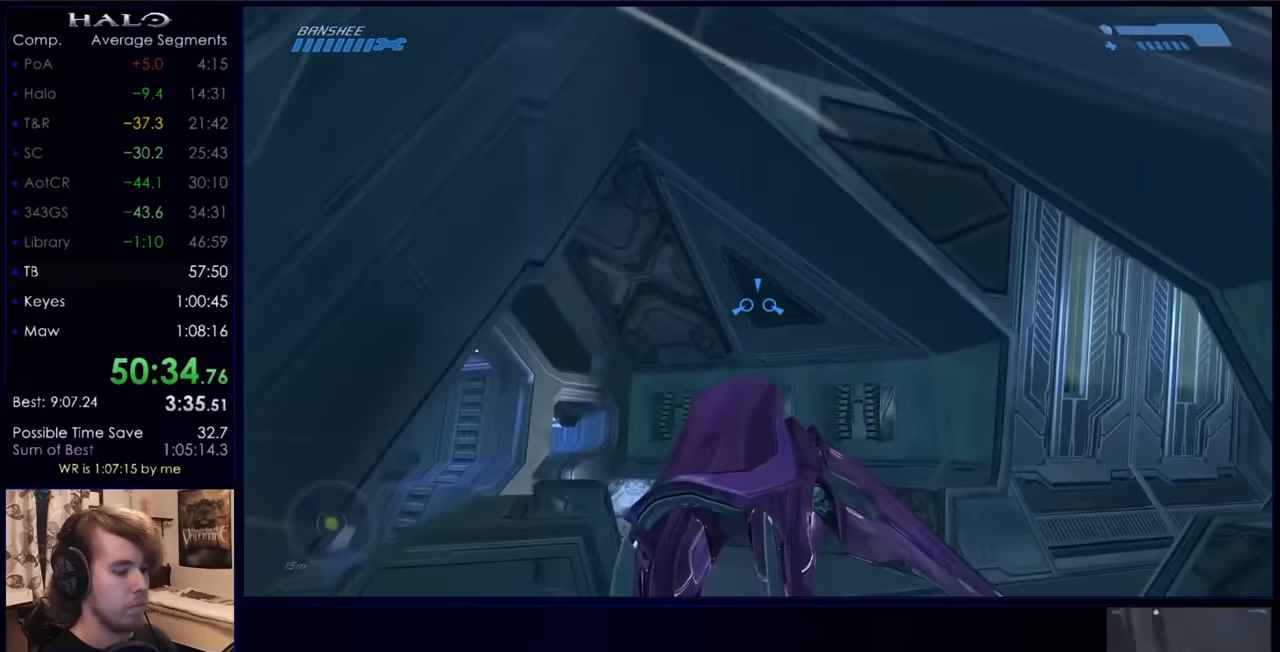
Gameplay with keyboard and mouse; each line is a JSON object with the keys and mouse buttons held at the frame after it. "events" lists presses ("down") and releases ("up") of "a", "c", "ctrl", "d", "down", "e", "f", "q", "r", "return", "s", "space", "up", "w", "x", "z", "mouse_left", "mouse_wheel", "mouse_right", "mouse_mb4" and "mouse_mb5" between this image and that frame as [ms after this image, input, new state], when the widget could be followed in between. "mouse_left", "mouse_wheel", "mouse_right", "mouse_mb4", "mouse_mb5" = the "left", "wheel", "right", "mb4", "mb5" buttons of the "mouse" list. No other keys are recorded. "wheel" means that the mouse wheel is clicked or scrolled. Not read: mouse_move.
{"keys": ["w"], "mouse": [], "events": []}
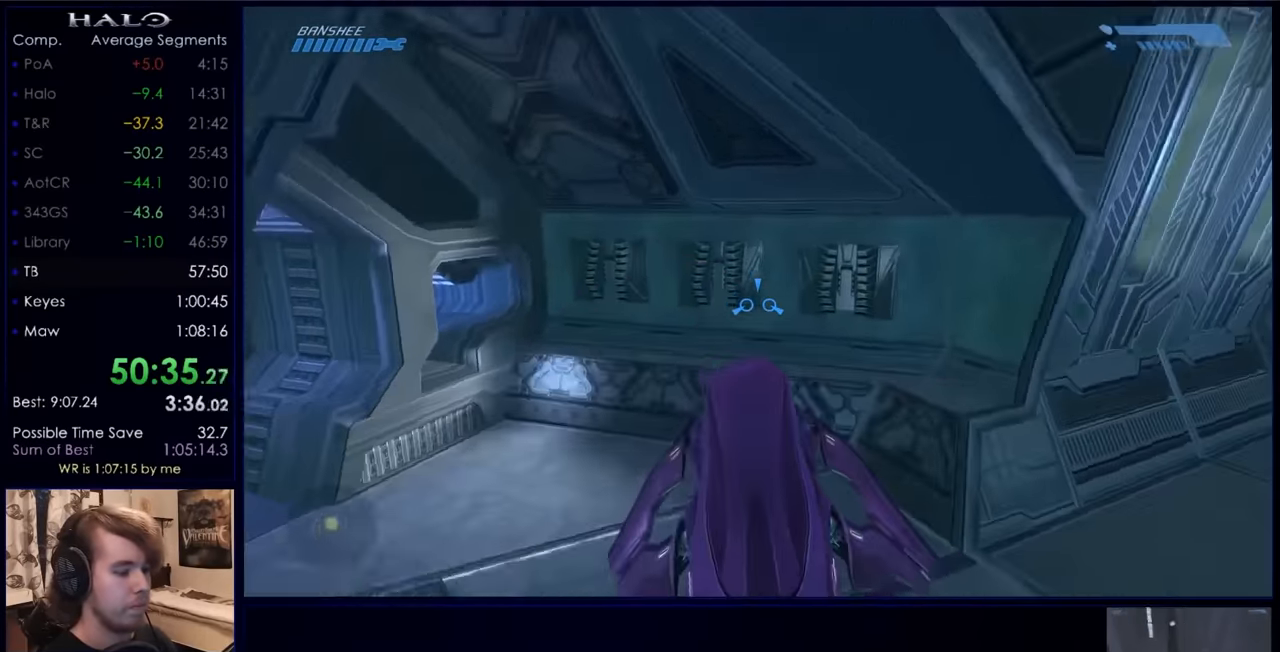
{"keys": ["w"], "mouse": [], "events": []}
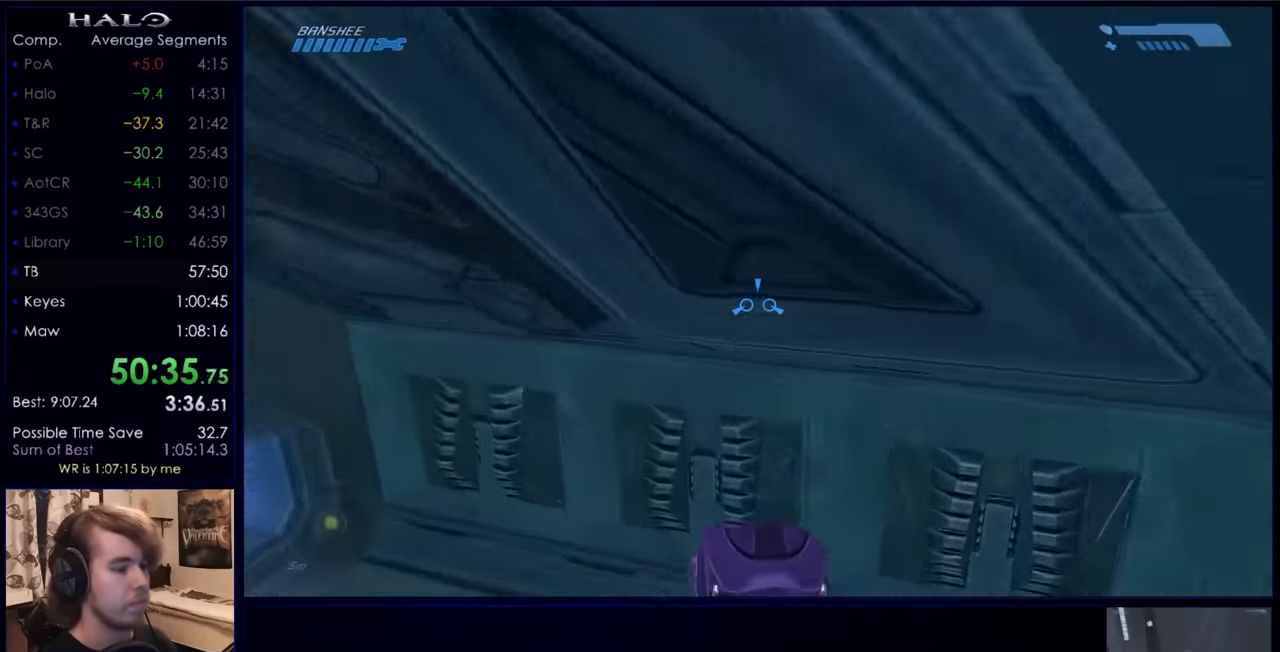
{"keys": ["w"], "mouse": [], "events": []}
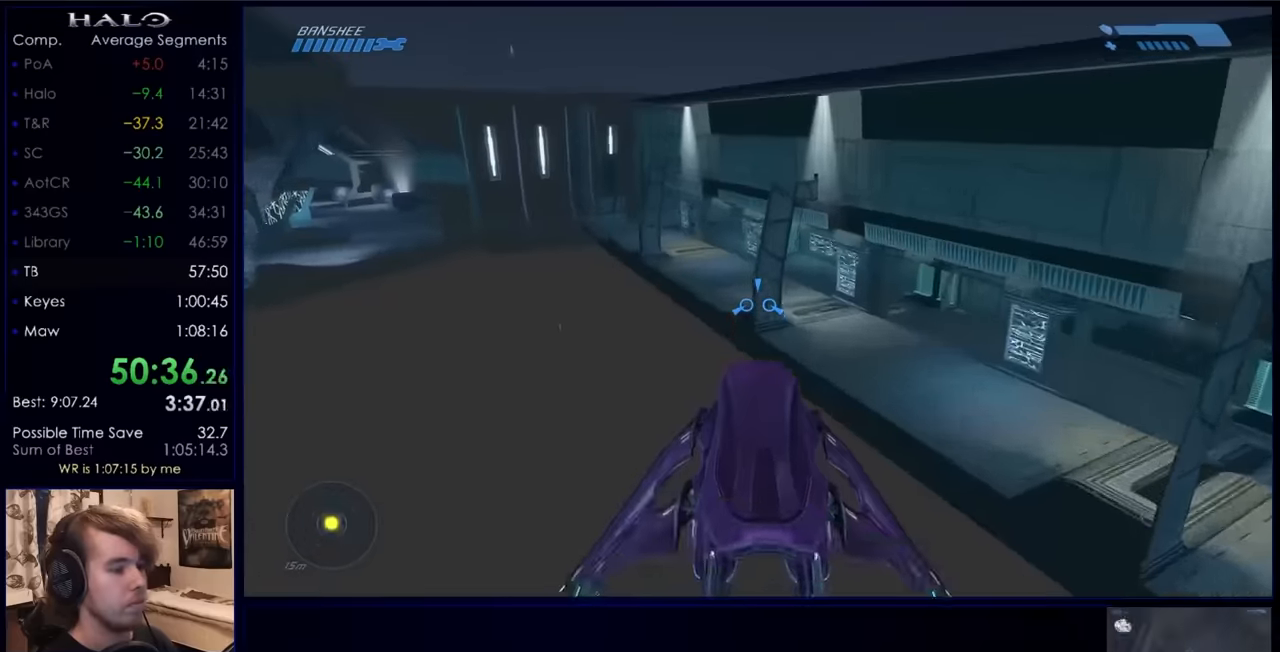
{"keys": ["w"], "mouse": [], "events": []}
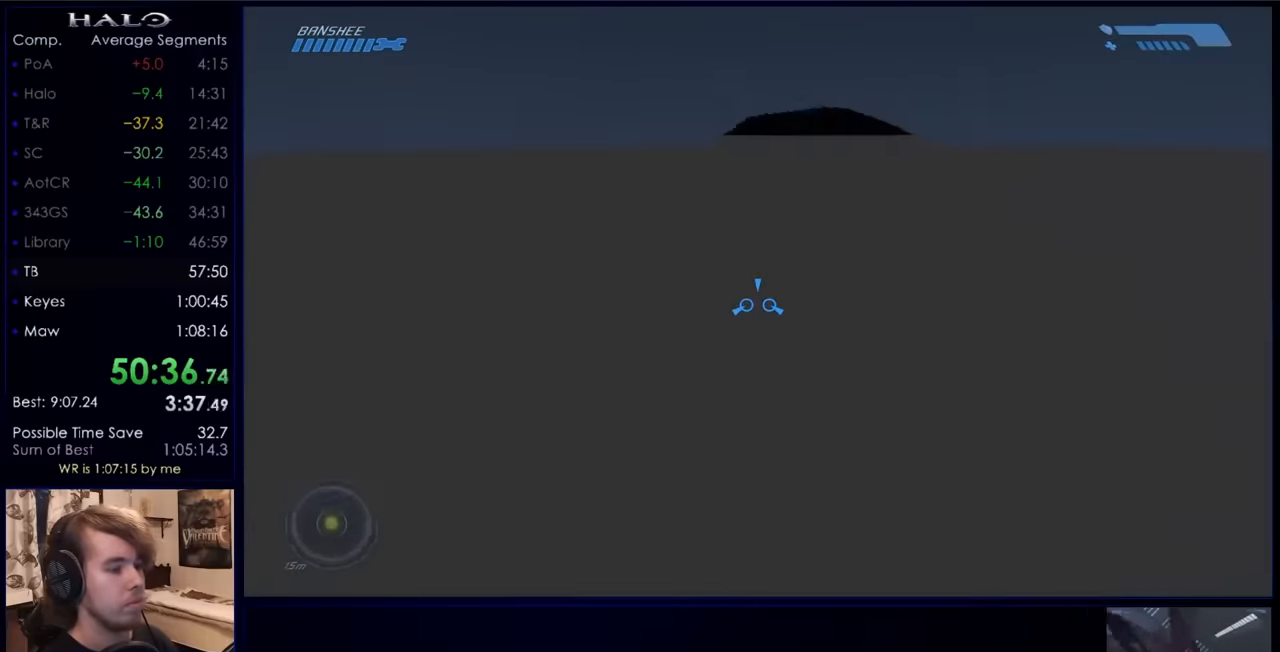
{"keys": ["w"], "mouse": [], "events": []}
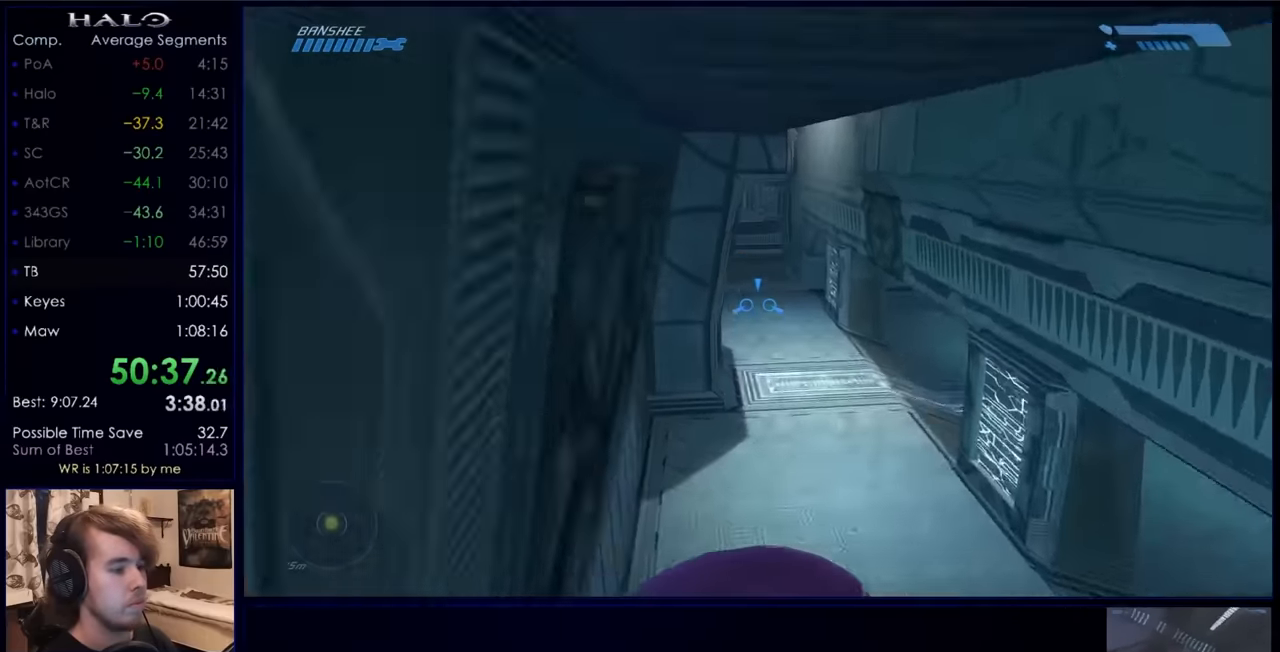
{"keys": ["w"], "mouse": [], "events": []}
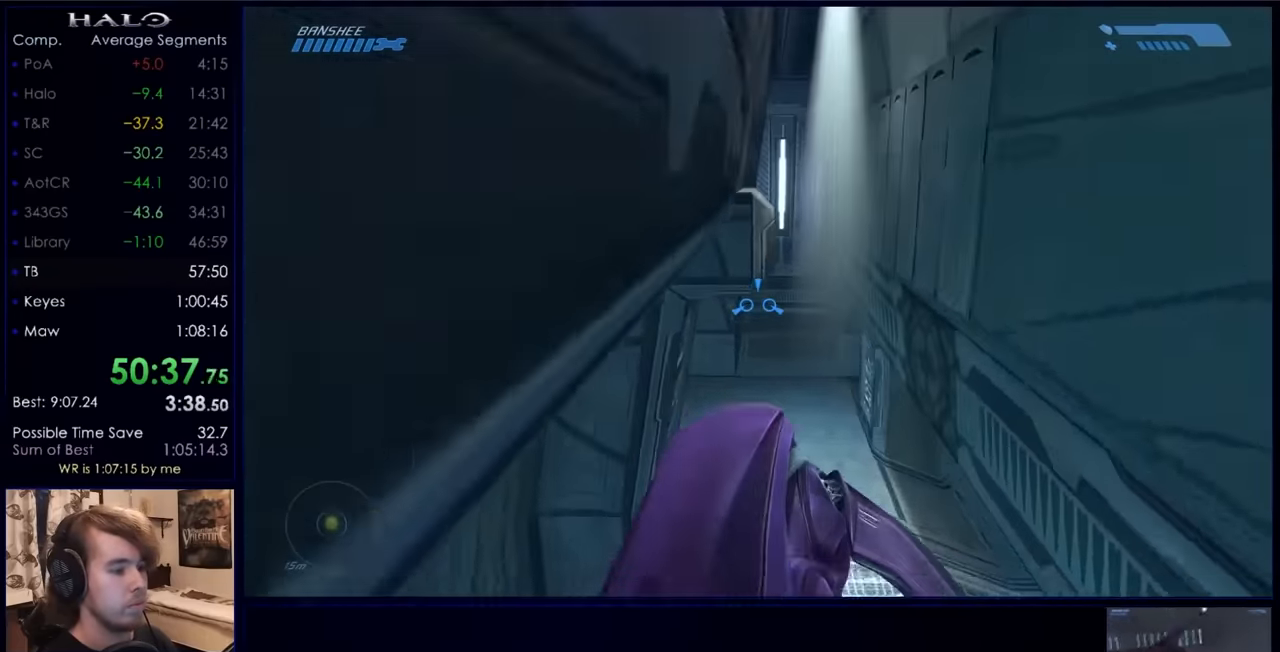
{"keys": ["w"], "mouse": [], "events": []}
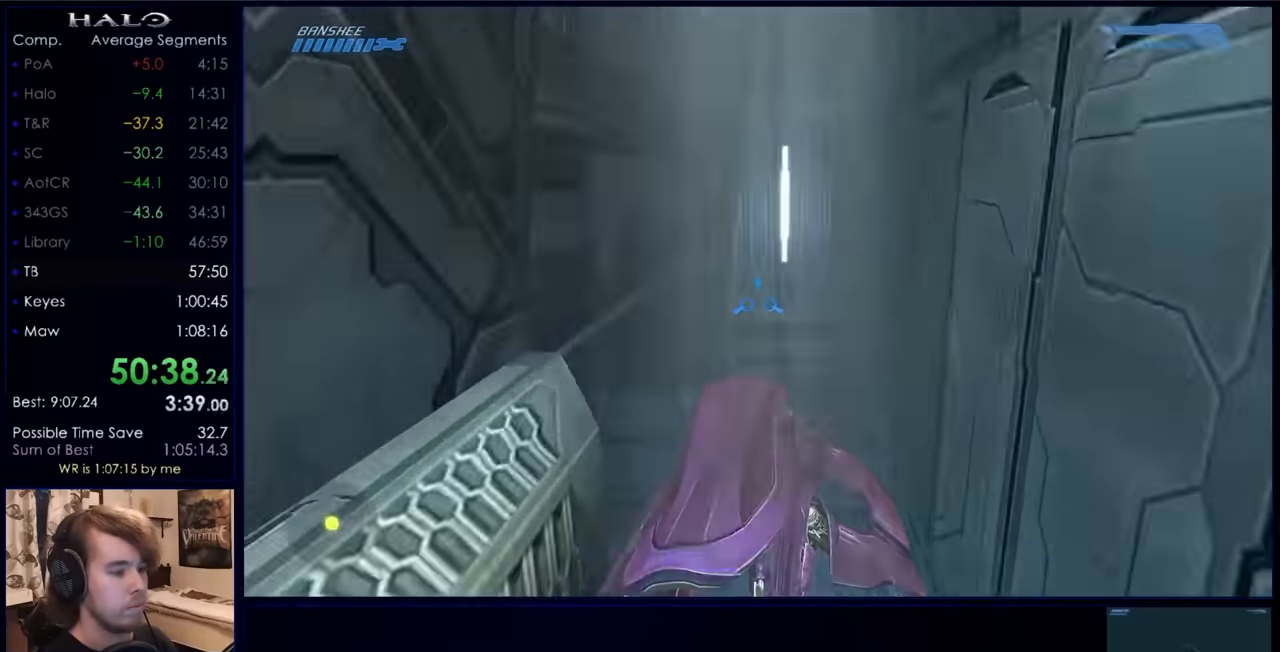
{"keys": ["s"], "mouse": [], "events": [[167, "s", "down"], [200, "w", "up"]]}
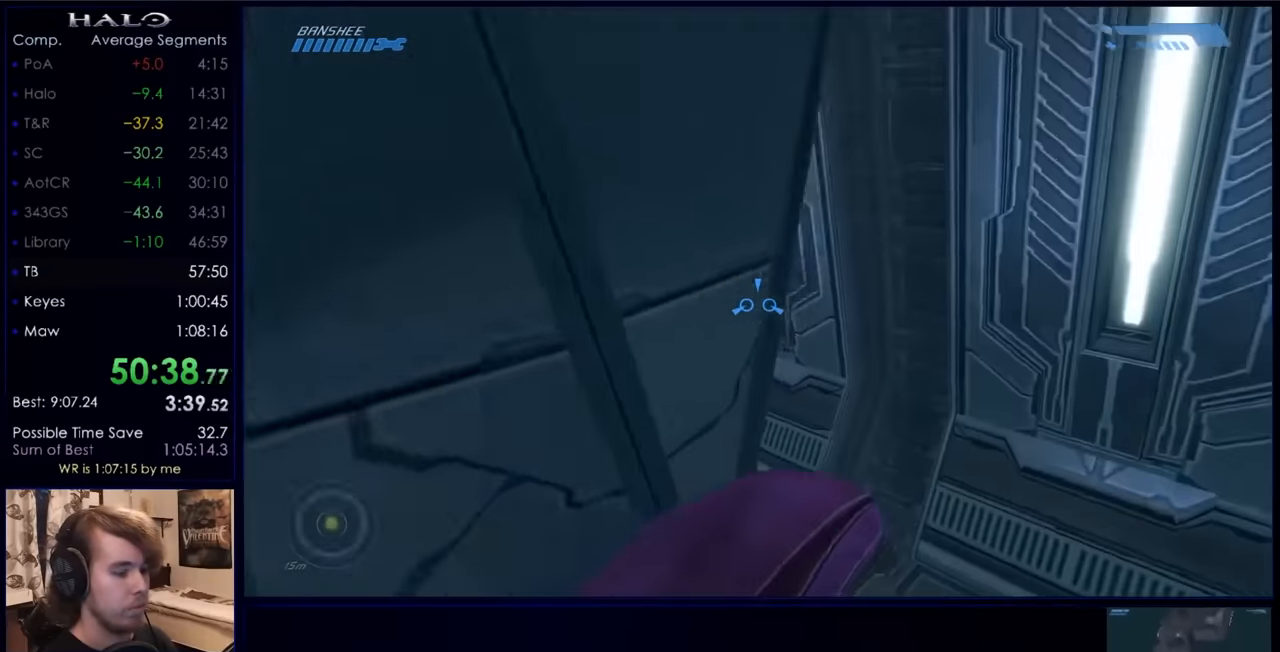
{"keys": ["s"], "mouse": [], "events": []}
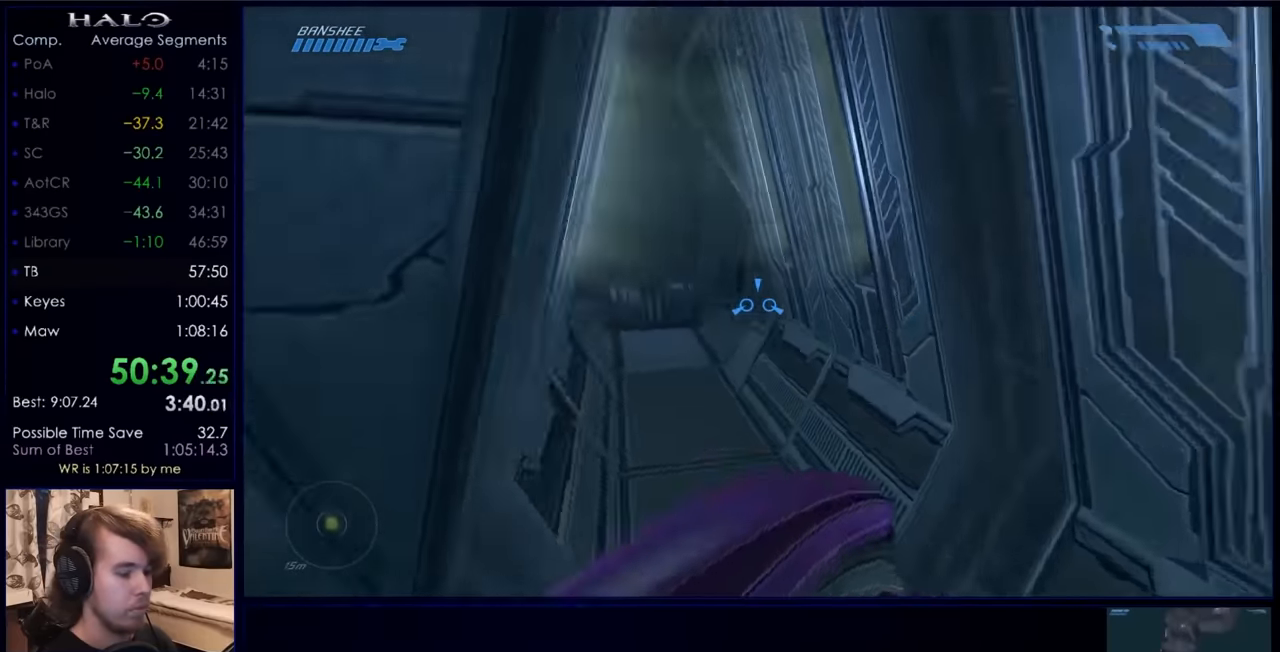
{"keys": ["w"], "mouse": [], "events": [[100, "w", "down"], [133, "s", "up"]]}
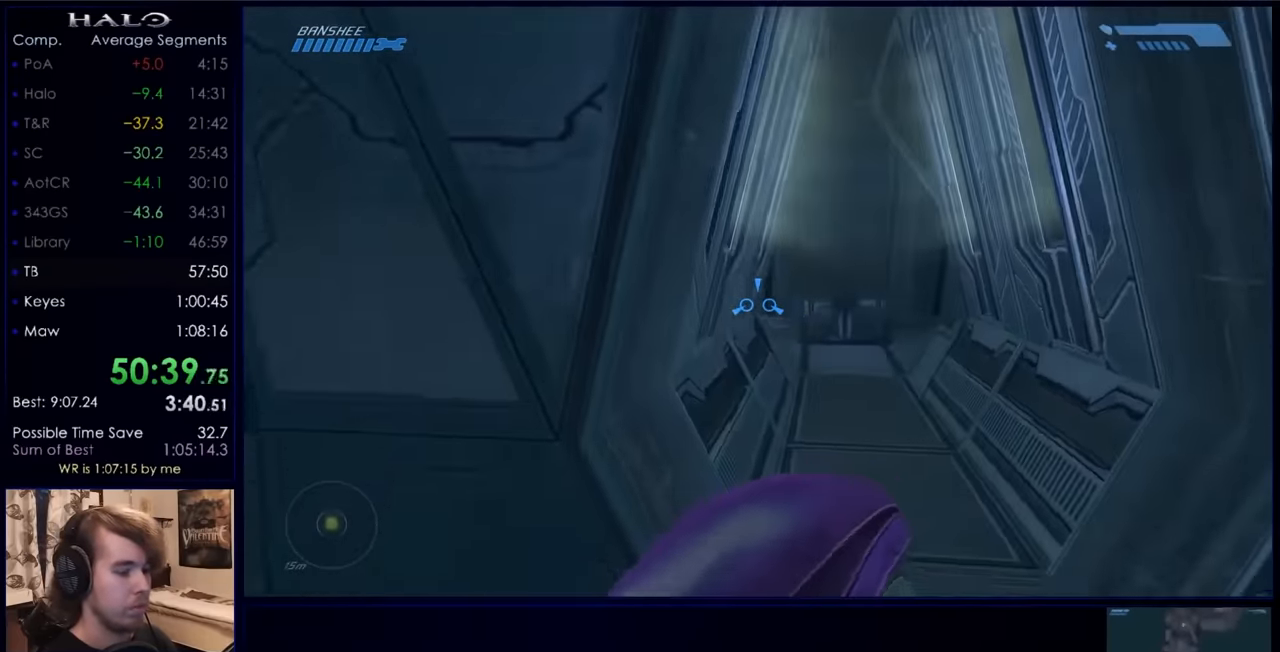
{"keys": ["w"], "mouse": [], "events": []}
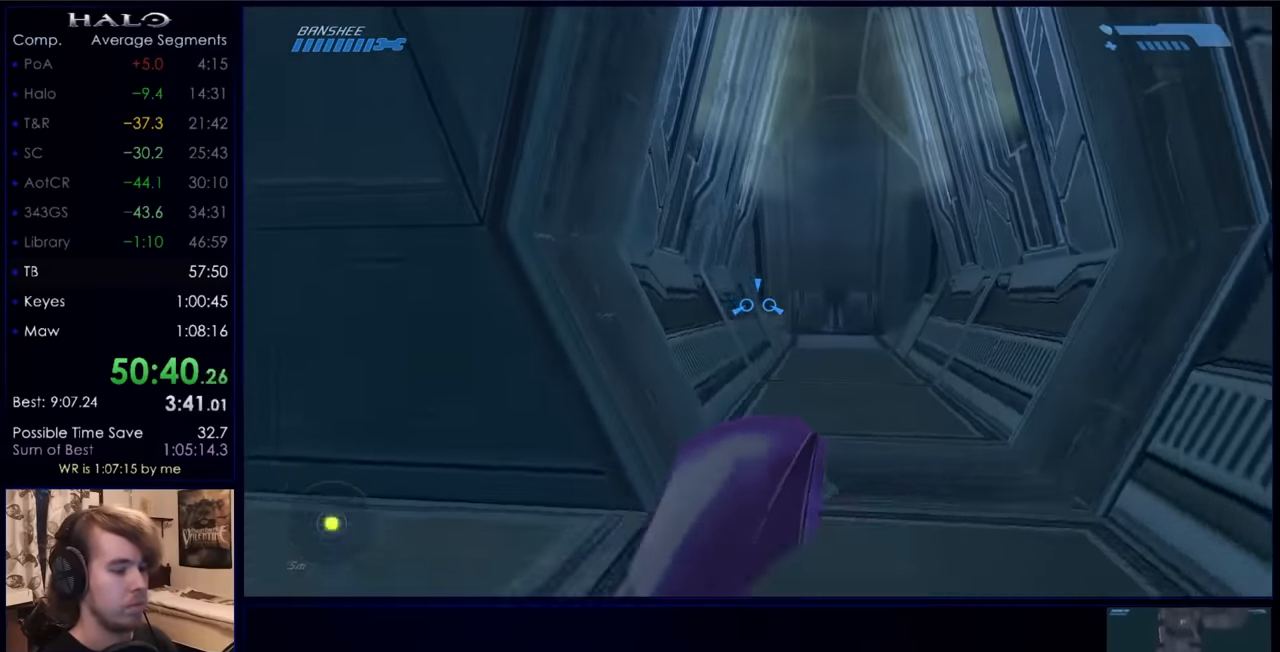
{"keys": ["w"], "mouse": [], "events": []}
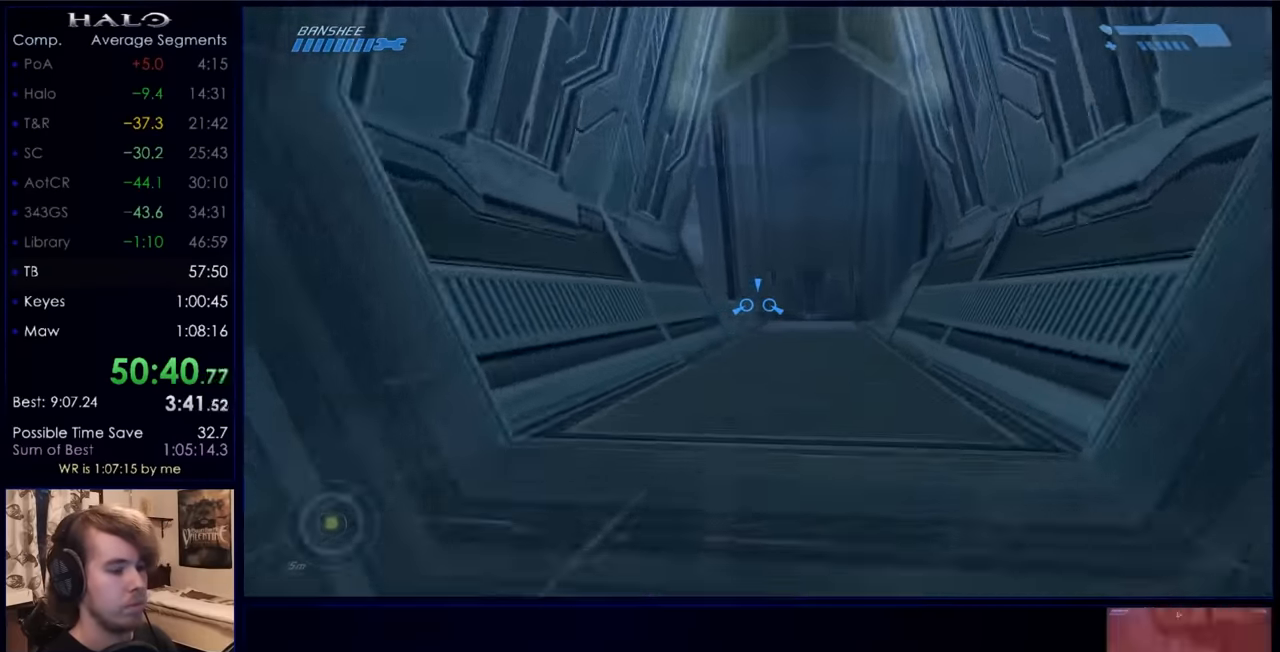
{"keys": ["w"], "mouse": [], "events": []}
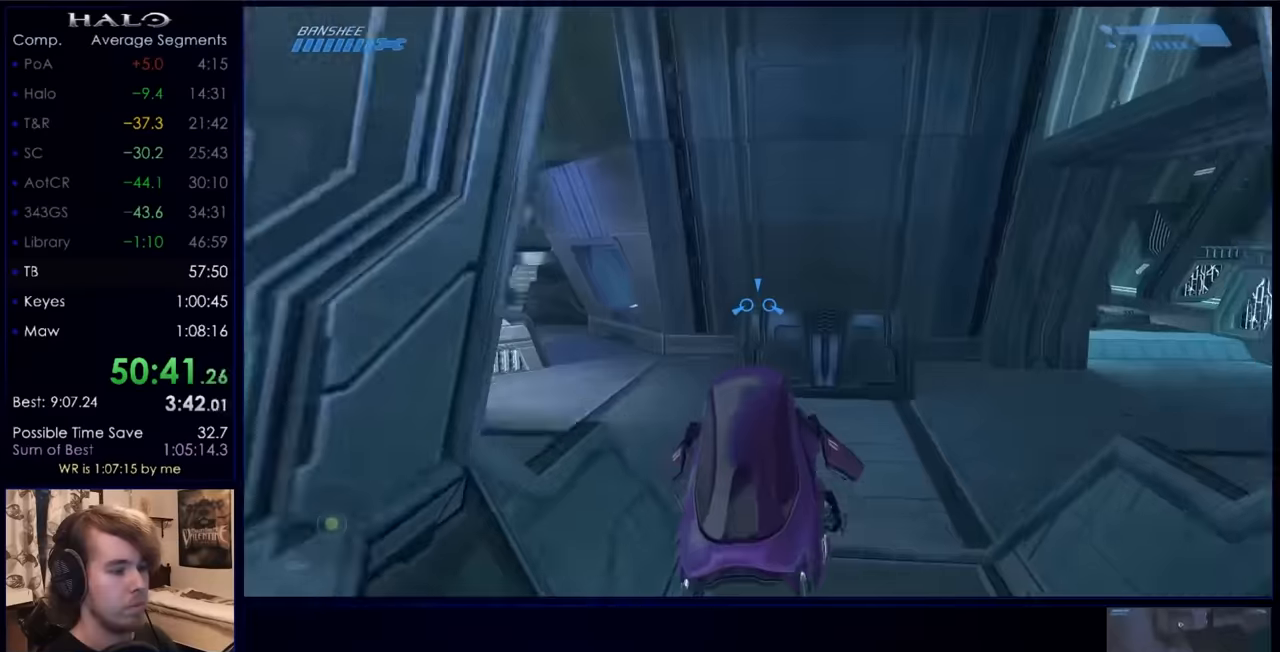
{"keys": ["w"], "mouse": [], "events": []}
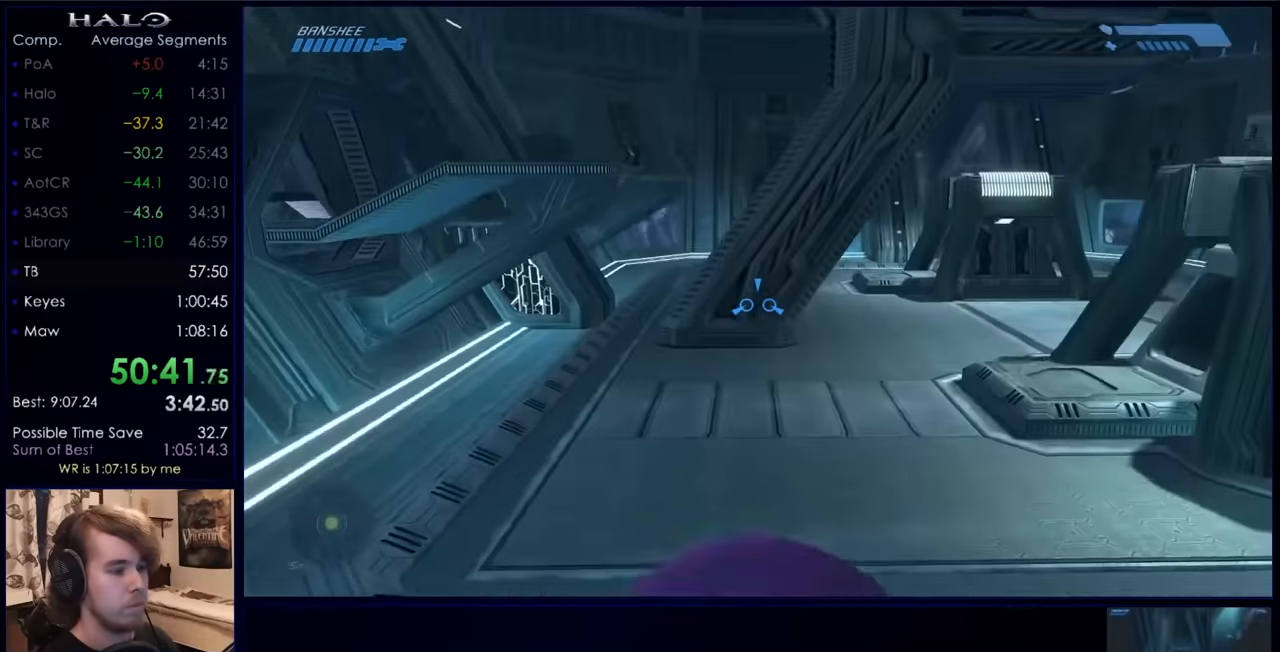
{"keys": ["w"], "mouse": [], "events": []}
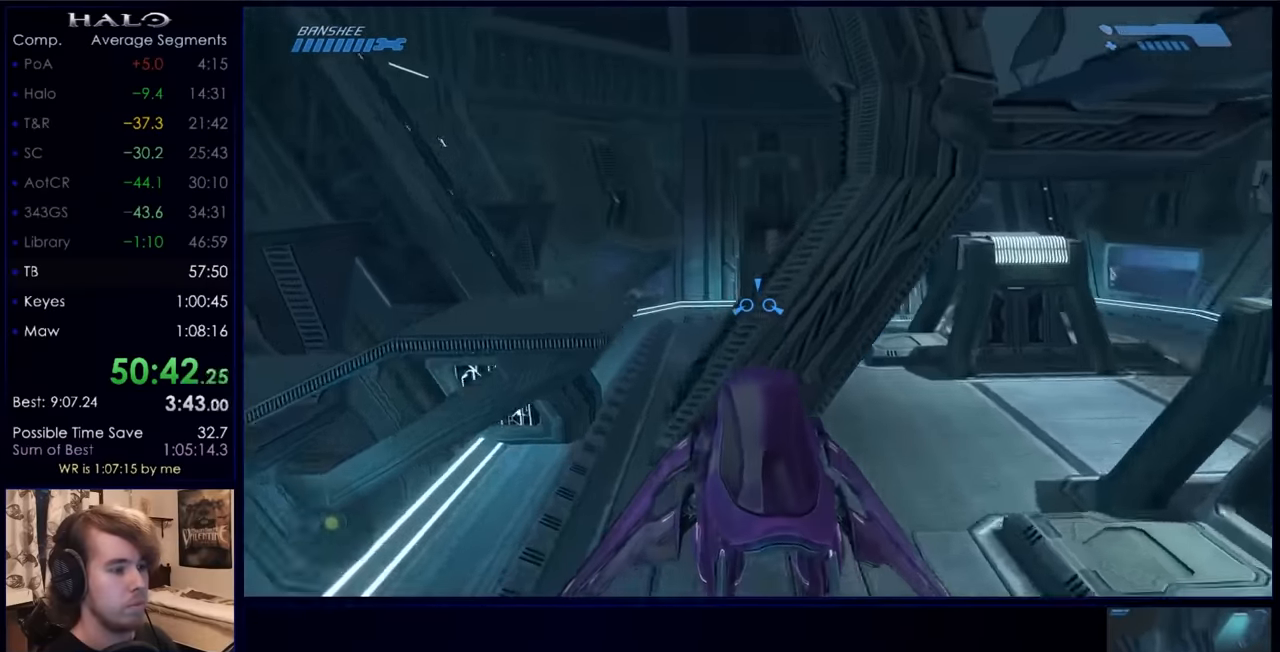
{"keys": ["w"], "mouse": [], "events": []}
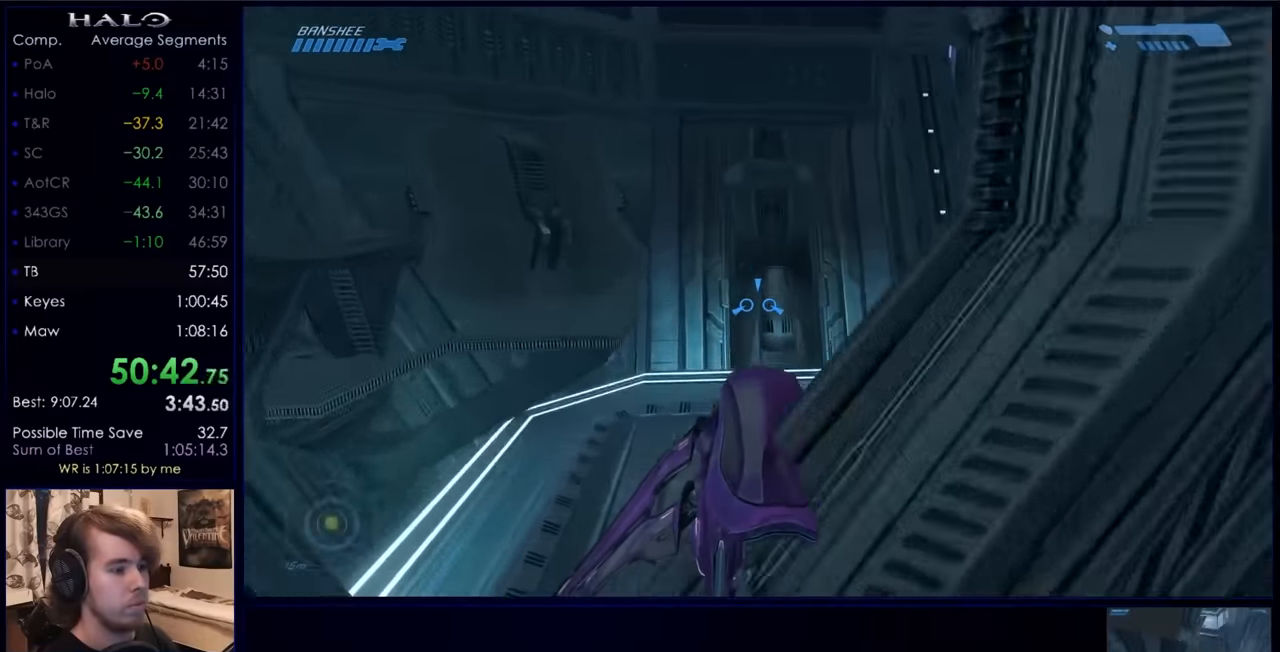
{"keys": ["w"], "mouse": [], "events": []}
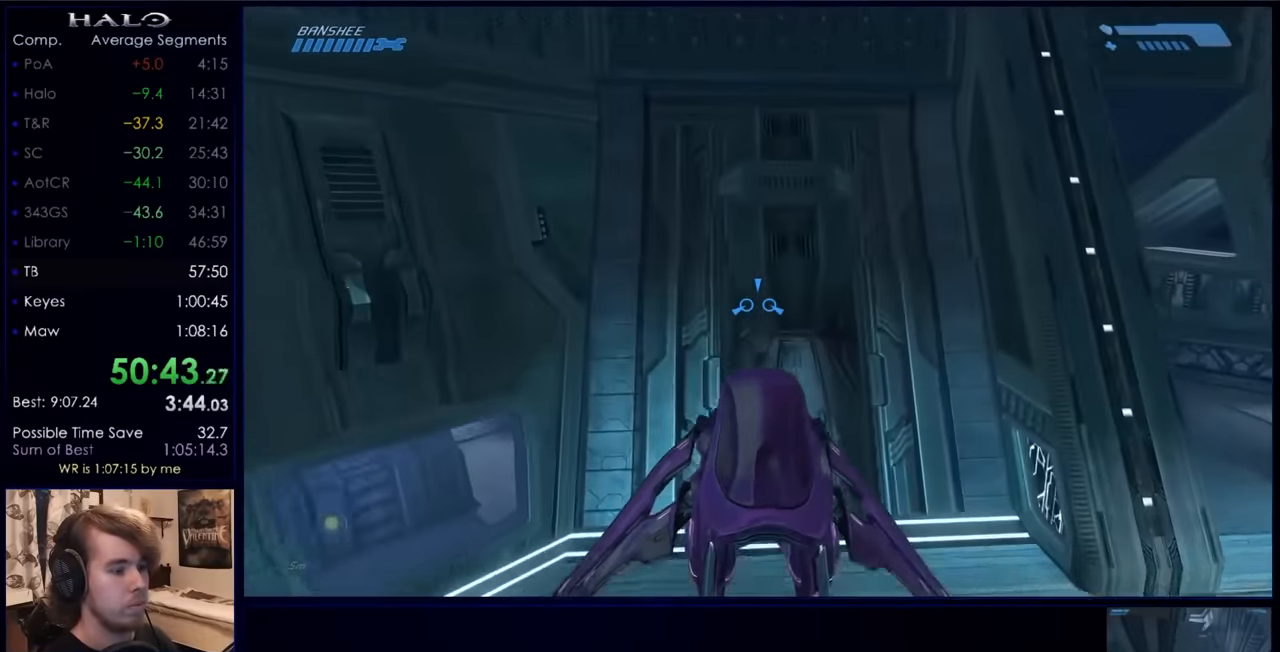
{"keys": ["s"], "mouse": [], "events": [[300, "s", "down"], [367, "w", "up"]]}
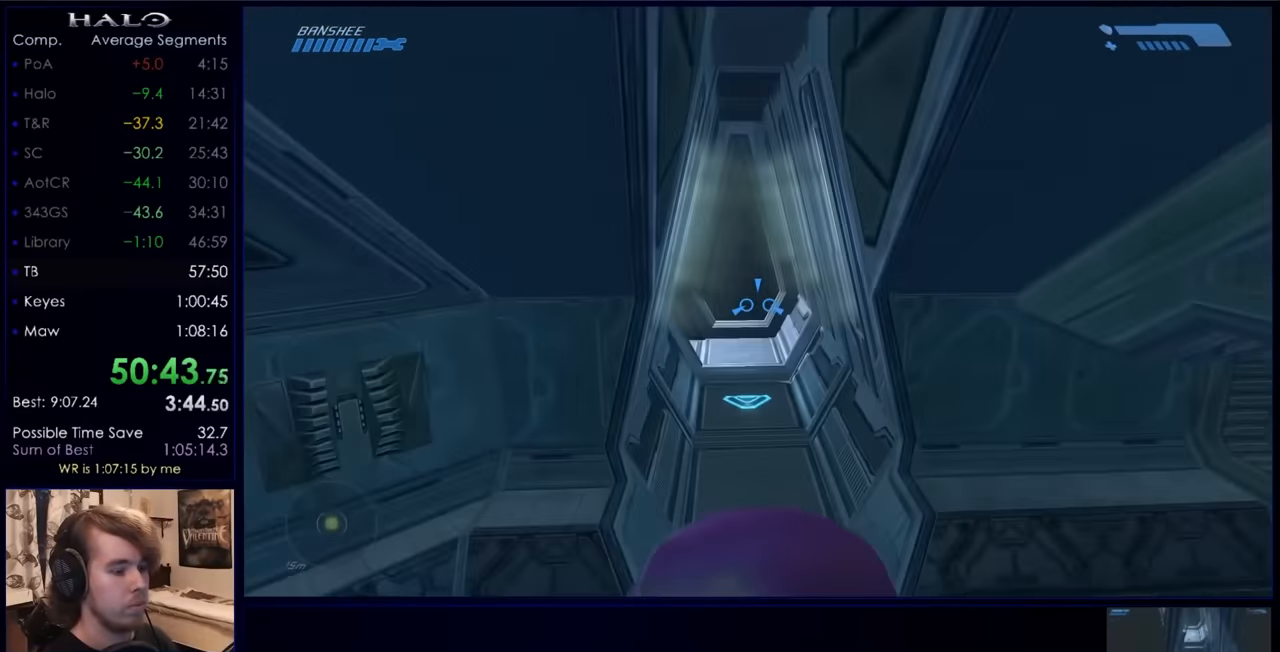
{"keys": ["s"], "mouse": [], "events": []}
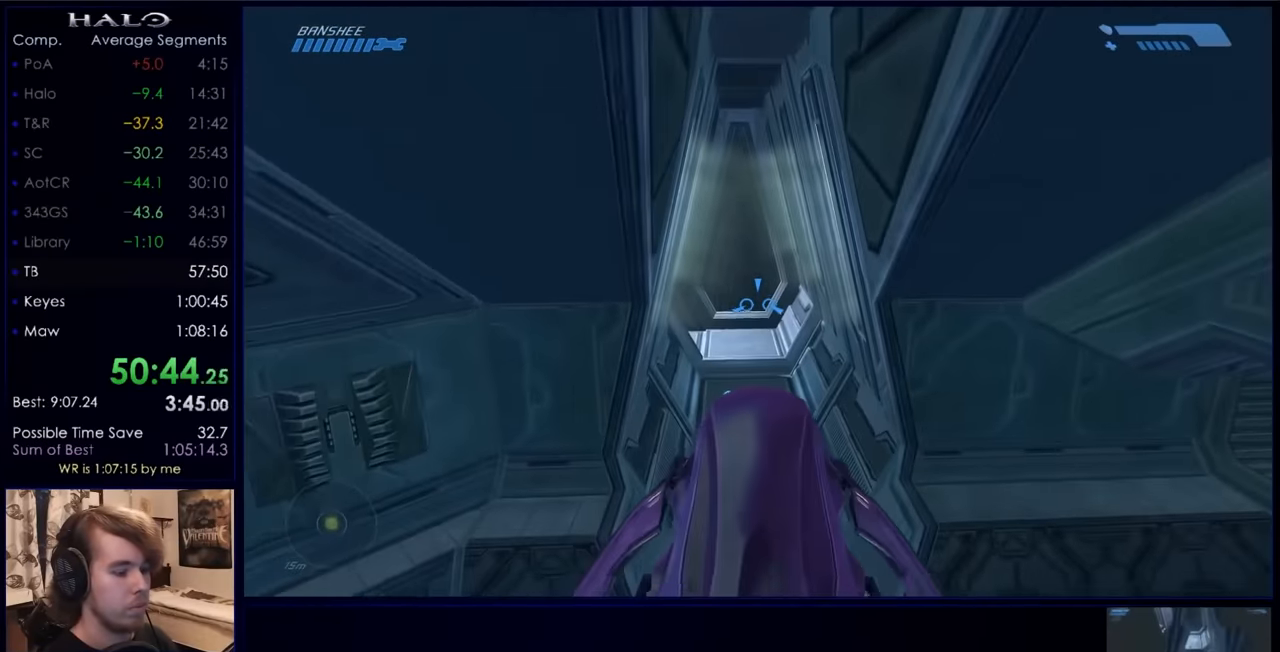
{"keys": ["s", "w"], "mouse": [], "events": [[434, "w", "down"]]}
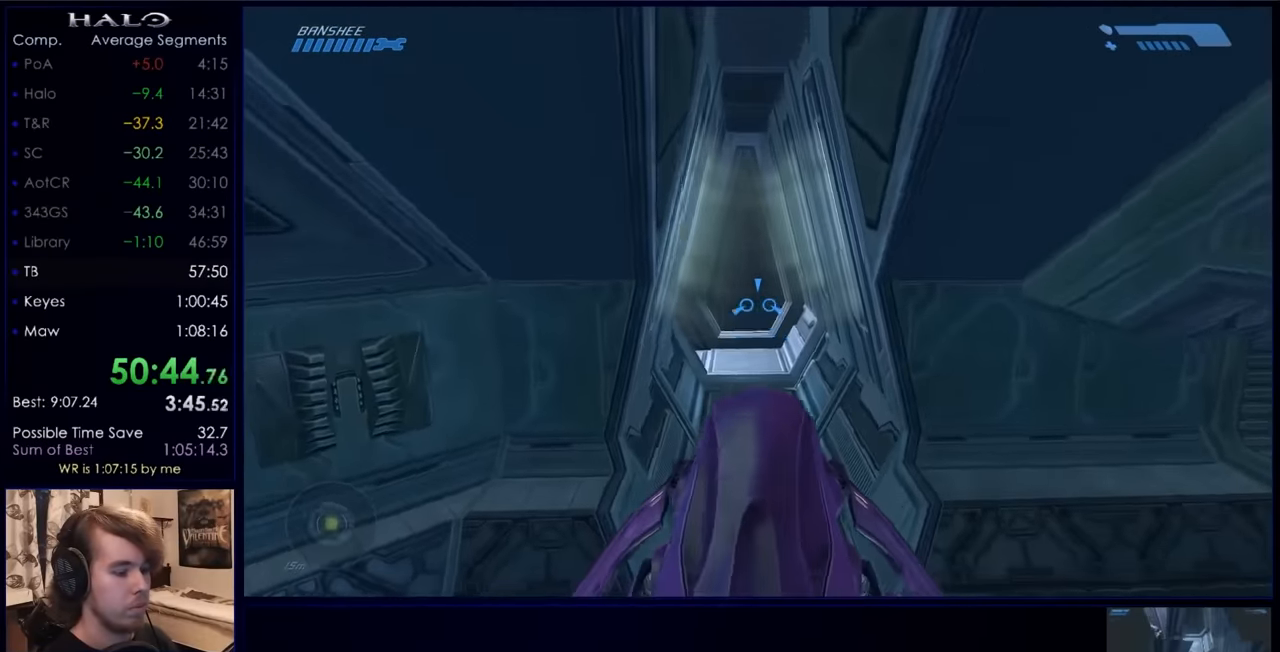
{"keys": ["w"], "mouse": [], "events": [[34, "s", "up"]]}
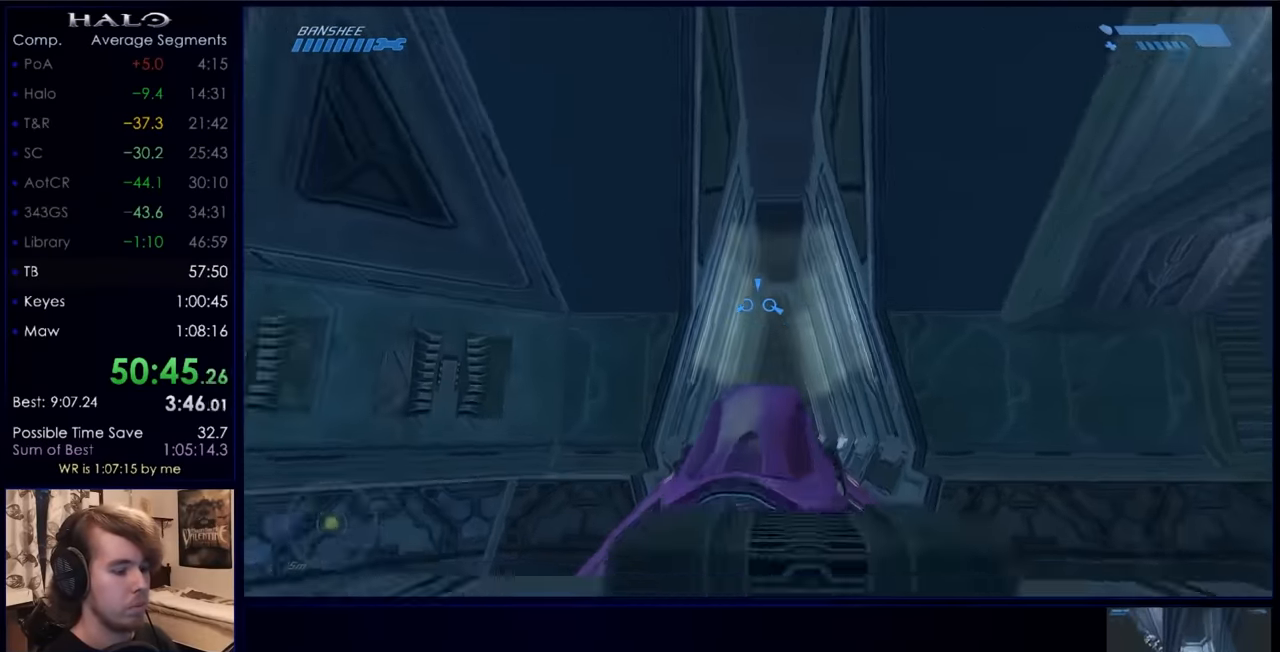
{"keys": ["w"], "mouse": [], "events": []}
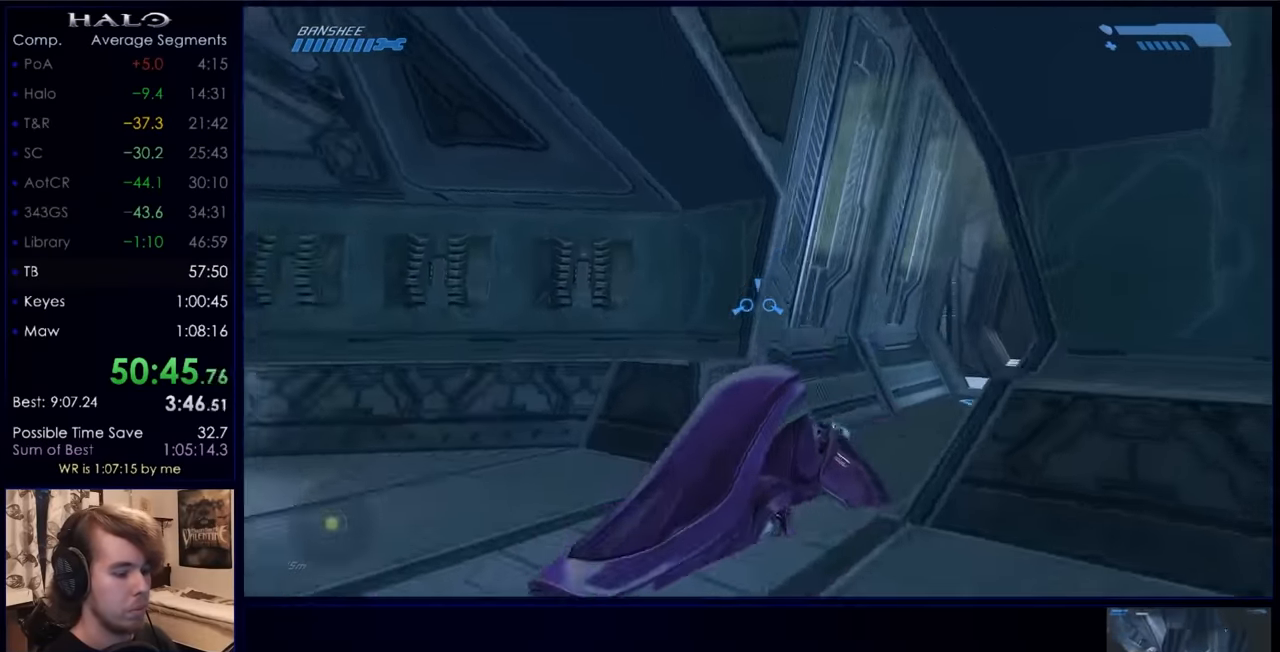
{"keys": ["w"], "mouse": [], "events": []}
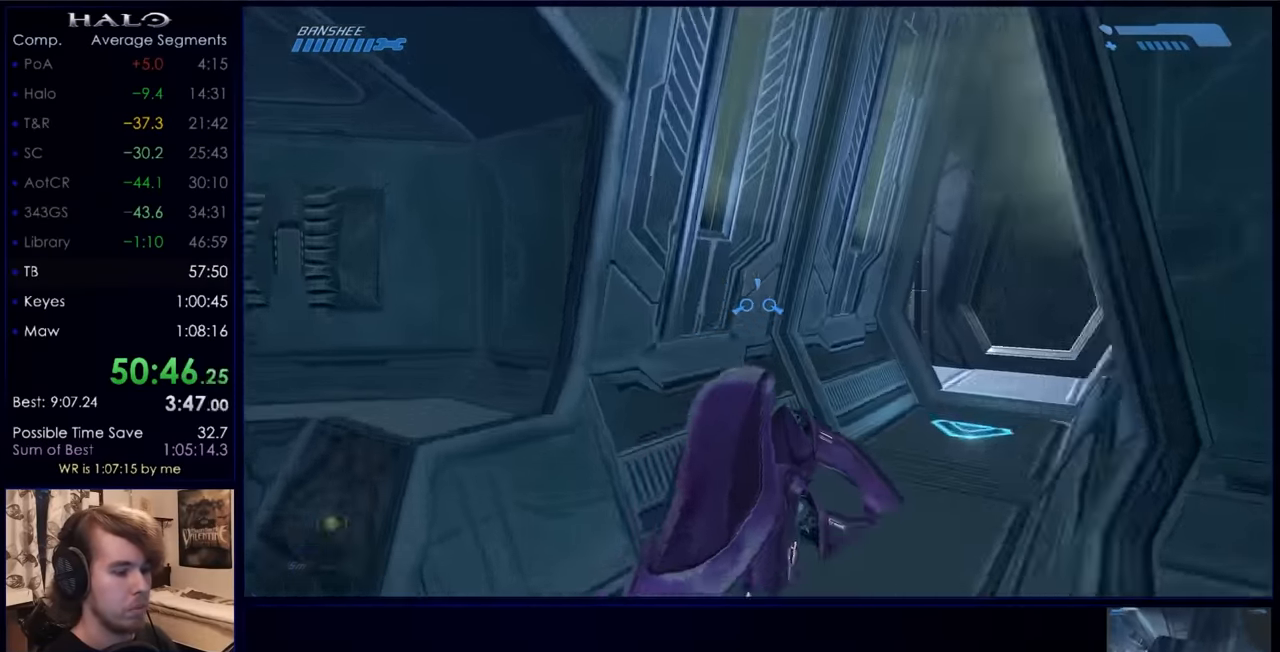
{"keys": ["w"], "mouse": [], "events": []}
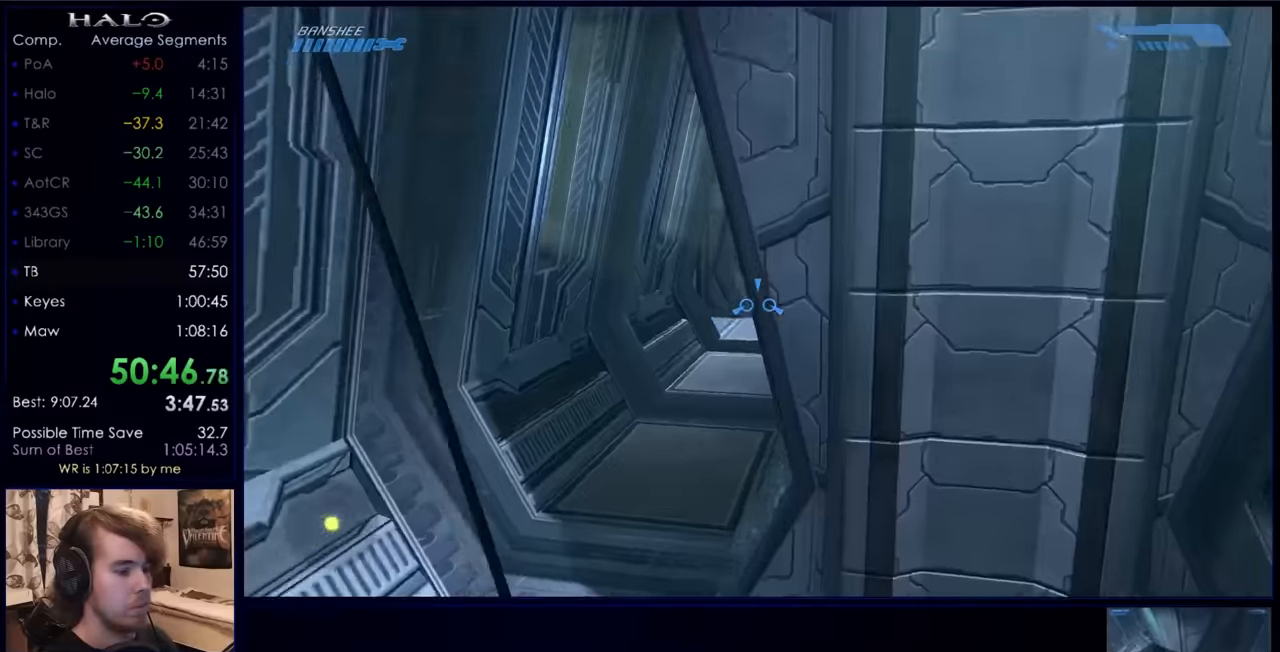
{"keys": ["w"], "mouse": [], "events": [[300, "w", "up"], [500, "w", "down"]]}
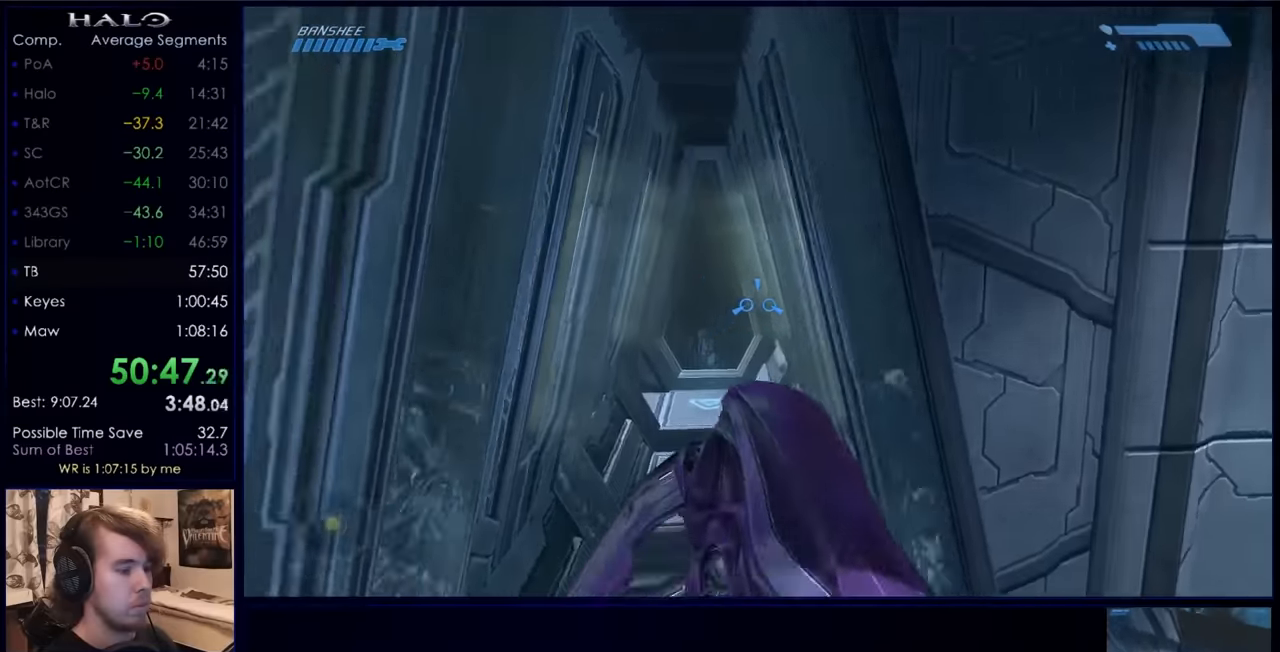
{"keys": ["w"], "mouse": [], "events": [[266, "w", "up"], [400, "w", "down"]]}
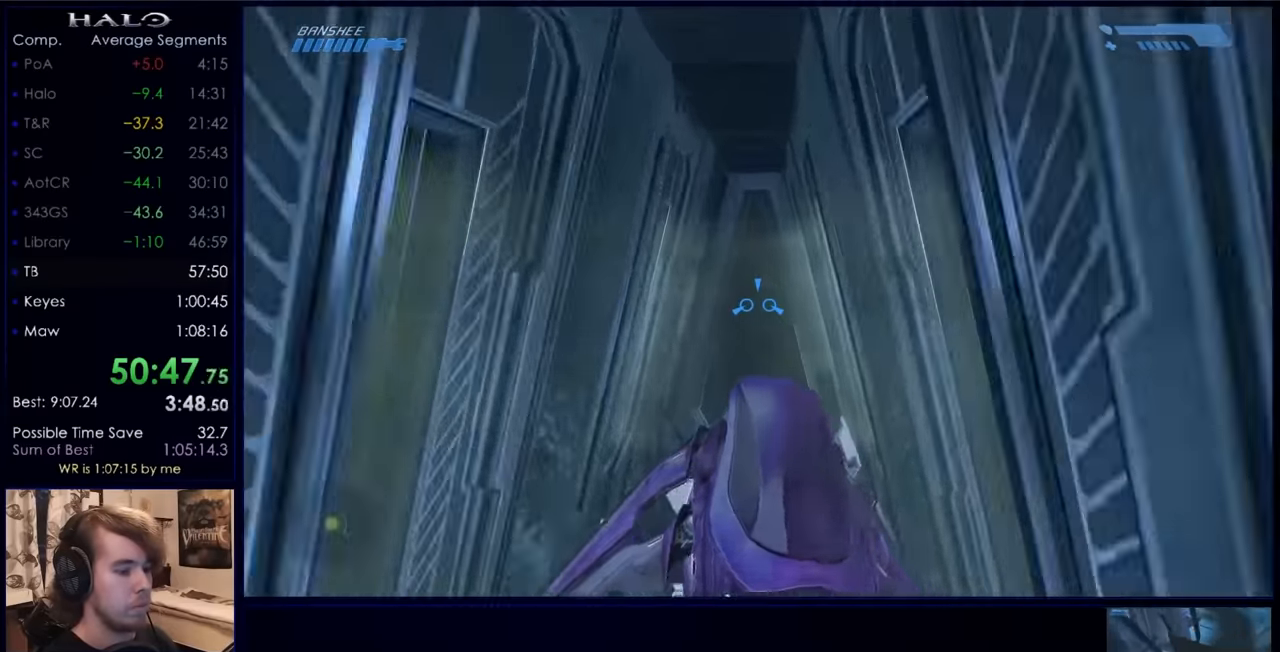
{"keys": [], "mouse": [], "events": [[33, "w", "up"], [400, "w", "down"], [466, "w", "up"]]}
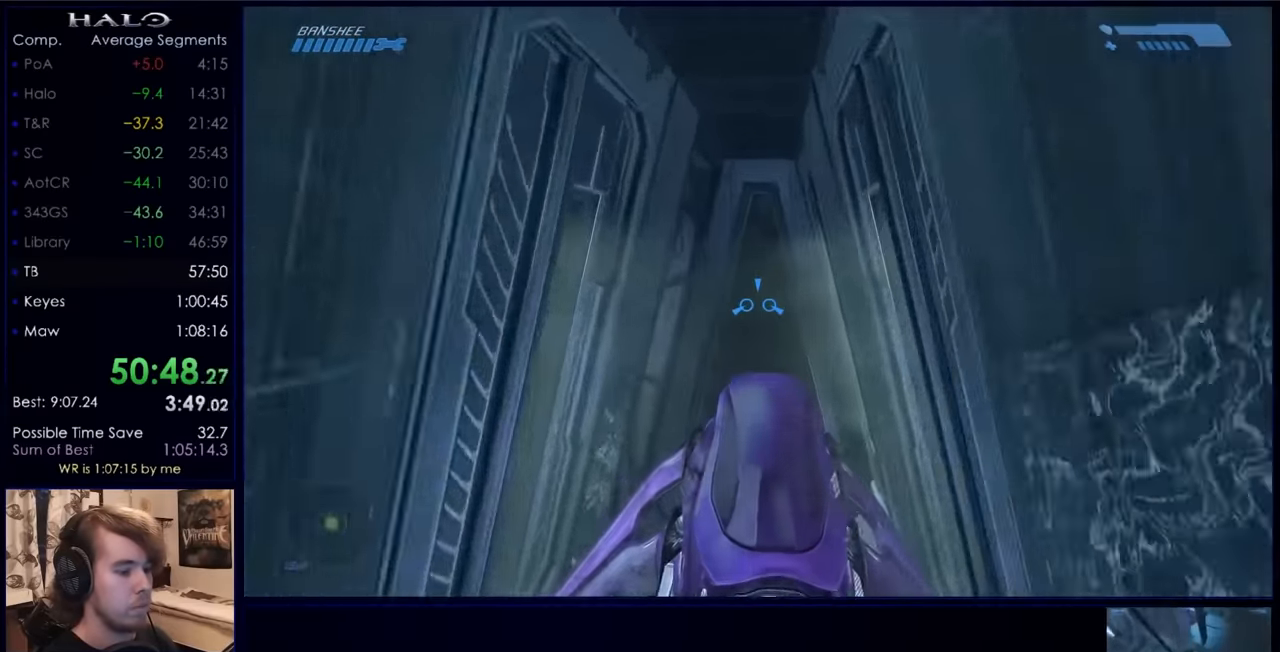
{"keys": ["w"], "mouse": [], "events": [[33, "w", "down"], [100, "w", "up"], [133, "w", "down"]]}
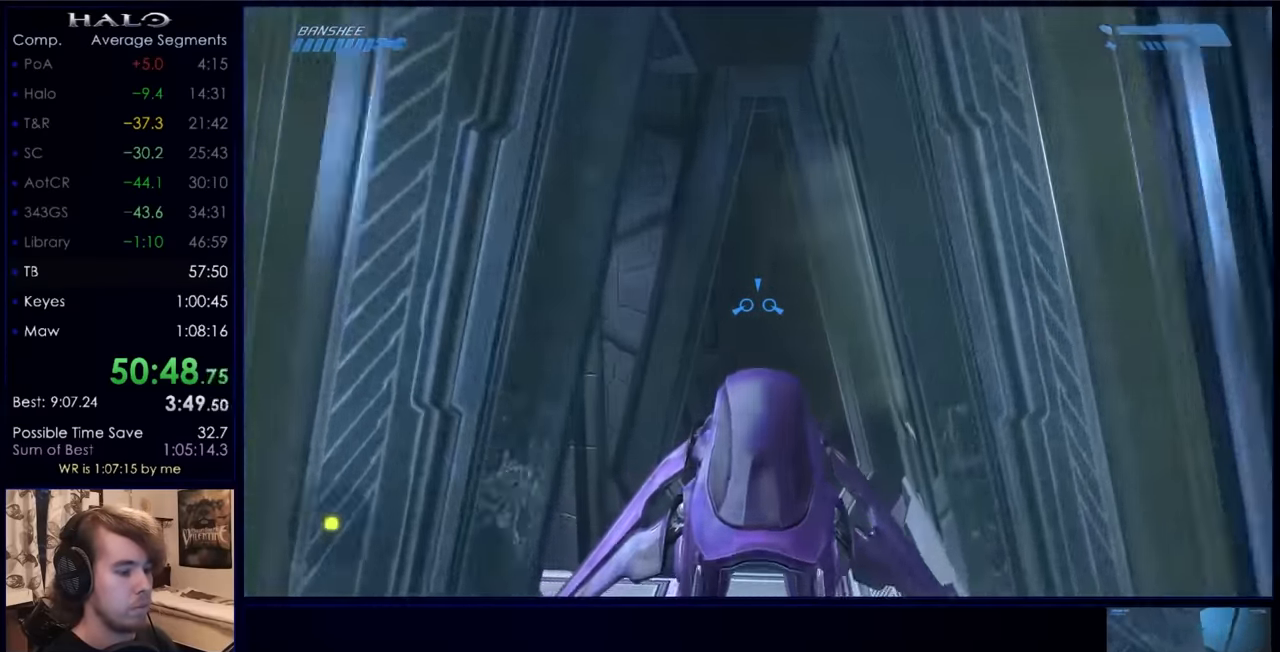
{"keys": ["w"], "mouse": [], "events": []}
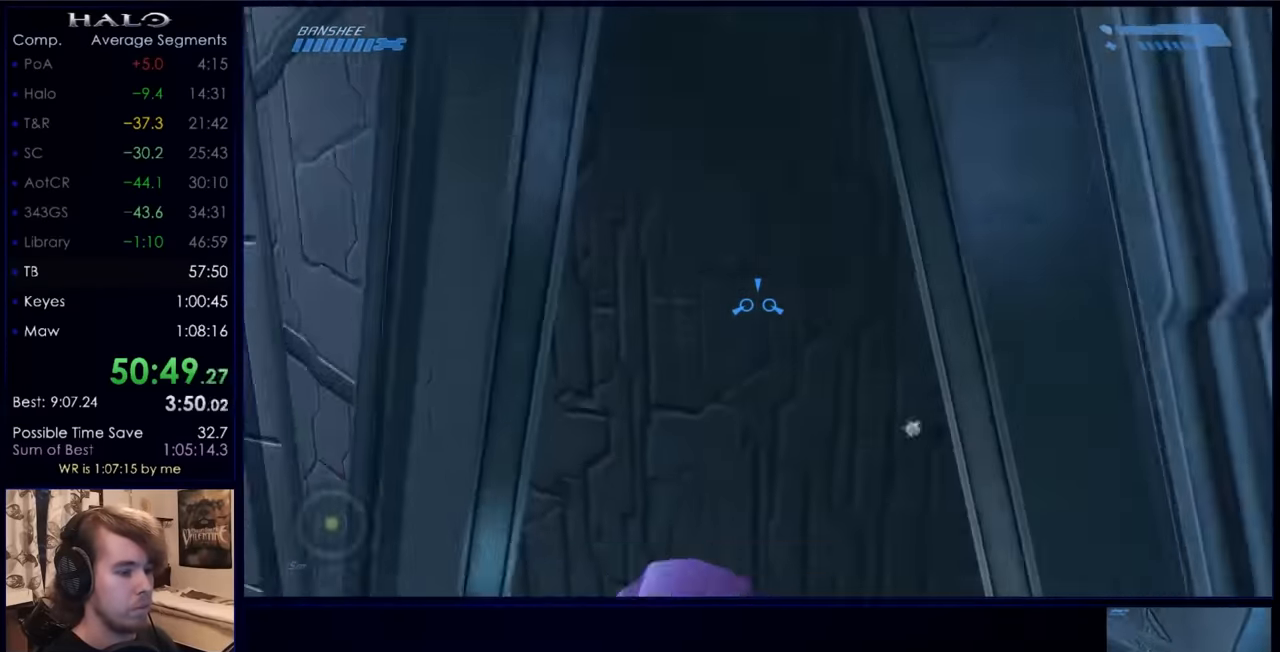
{"keys": ["w"], "mouse": [], "events": []}